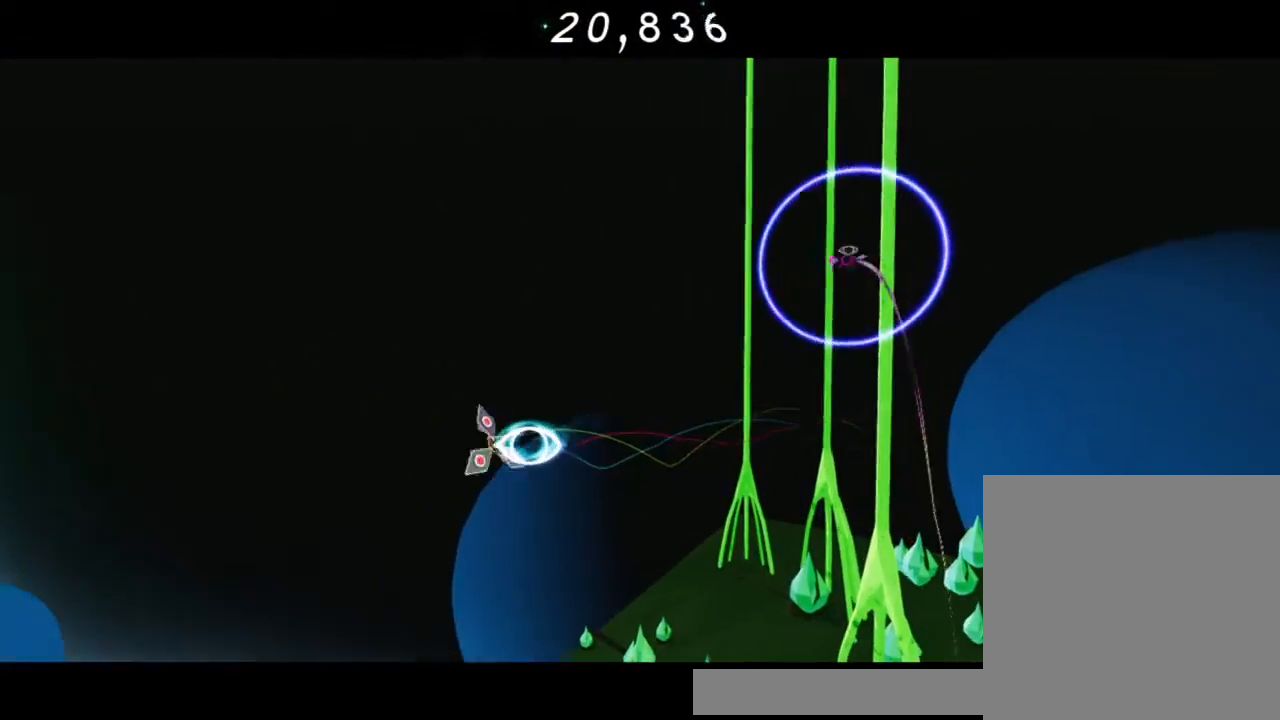
Gameplay with a controller (Xbox layout); each line is a JSON object with the inputs held at the frame after it. "events" lists button and stick changes between this image and that frame as [ms after this image, input, new state], when the widget could be followed in between.
{"buttons": [], "left_stick": "up-left", "right_stick": "center", "events": [[117, "R2", "down"], [317, "R2", "up"]]}
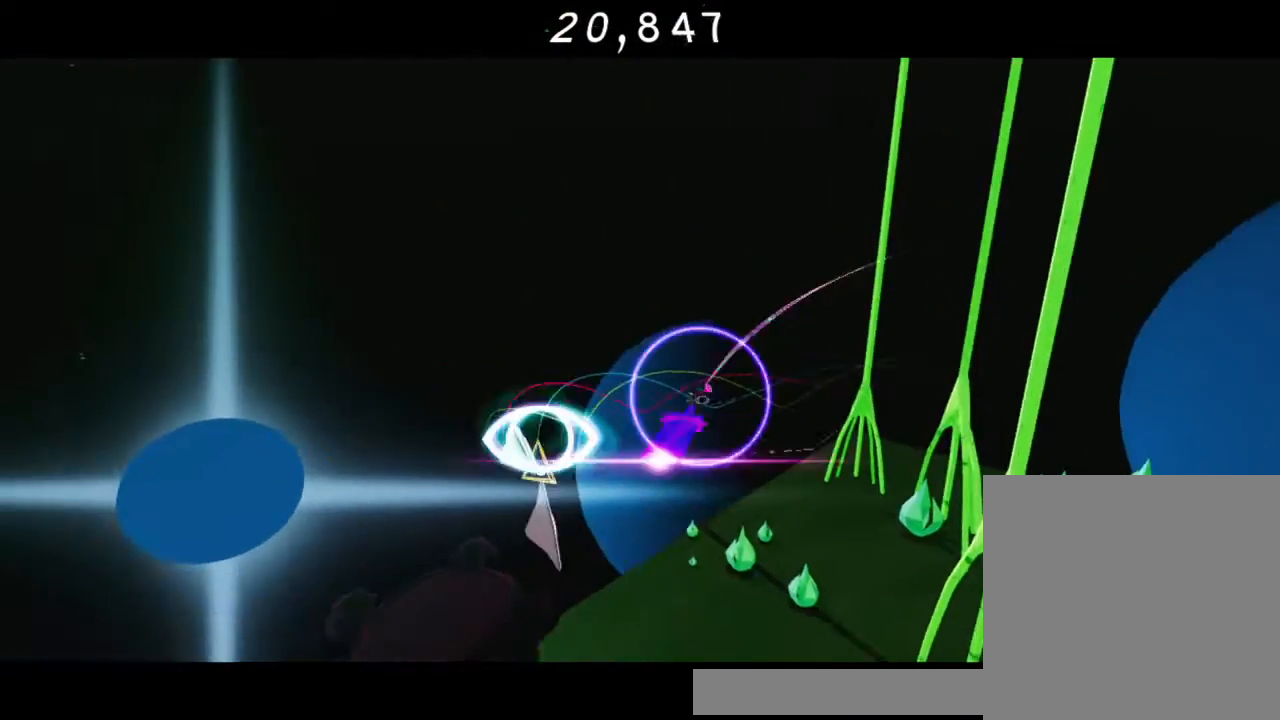
{"buttons": ["Y"], "left_stick": "down", "right_stick": "center", "events": [[50, "Y", "down"], [50, "left_stick", "down-left"], [200, "Y", "up"], [200, "left_stick", "down"], [283, "Y", "down"], [417, "Y", "up"], [500, "Y", "down"]]}
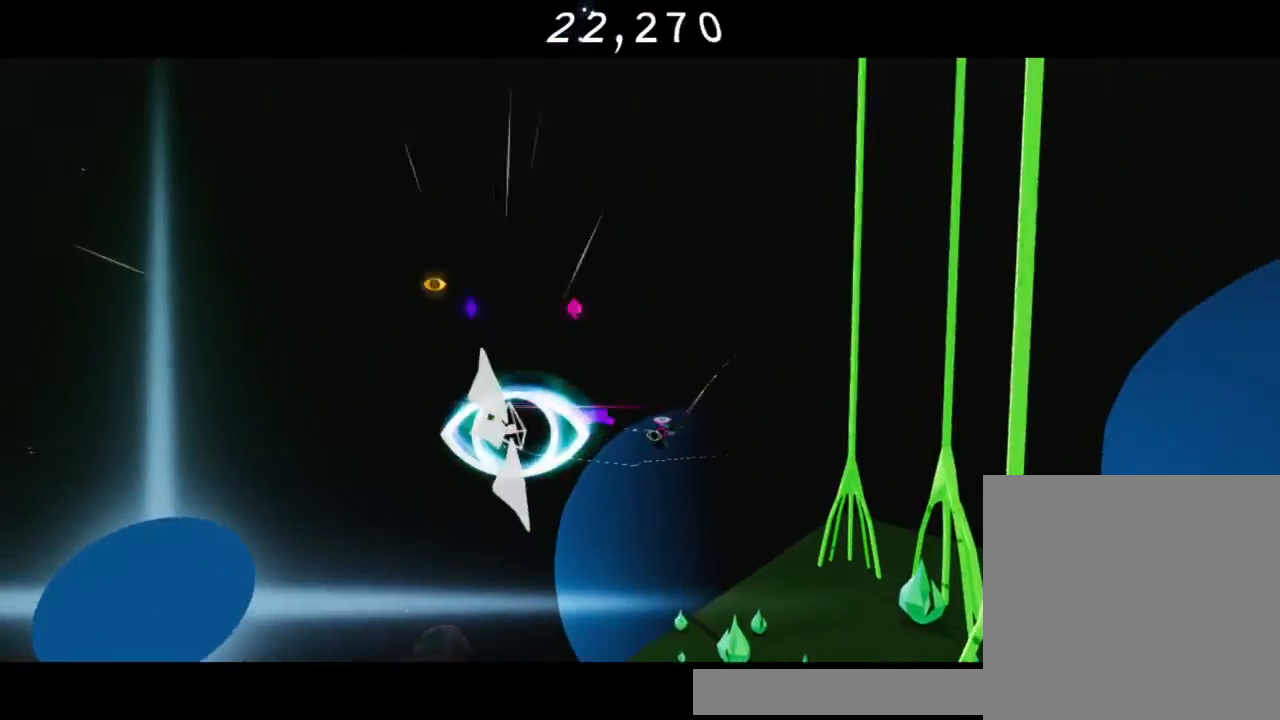
{"buttons": [], "left_stick": "down-right", "right_stick": "center", "events": [[100, "left_stick", "down-right"], [233, "Y", "up"], [367, "Y", "down"], [433, "Y", "up"]]}
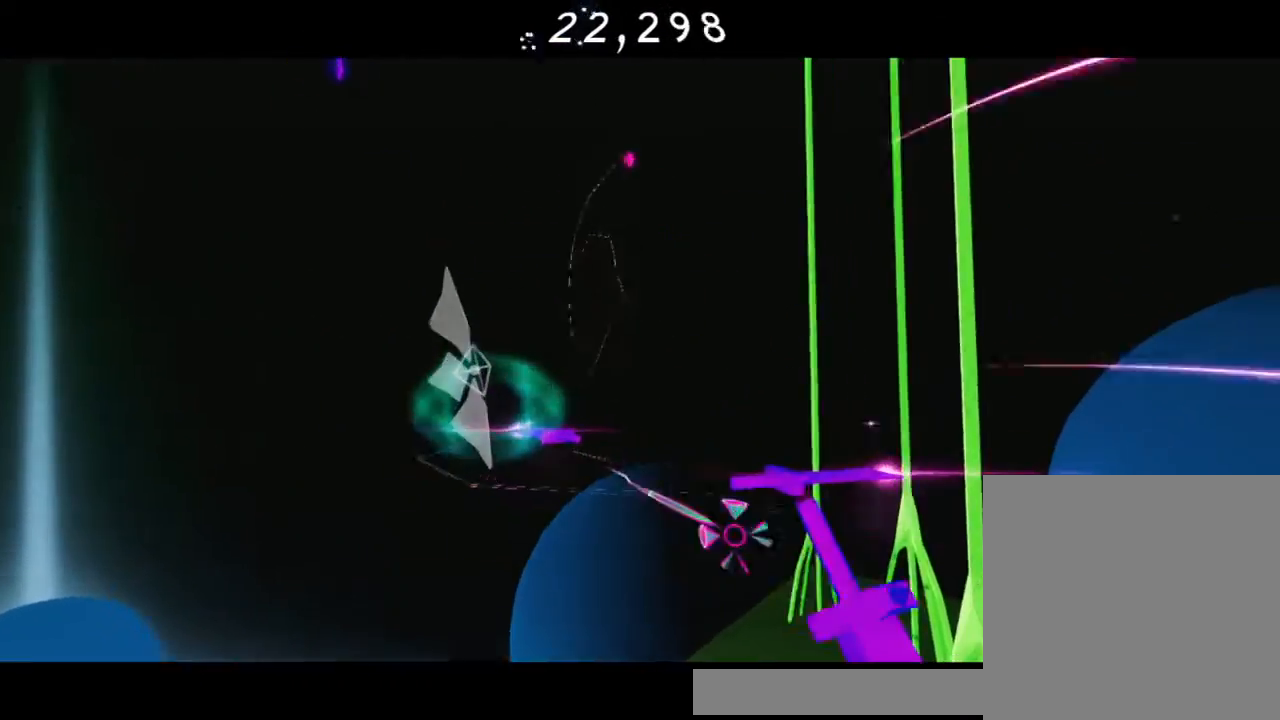
{"buttons": [], "left_stick": "down-right", "right_stick": "center", "events": [[67, "Y", "down"], [183, "Y", "up"], [283, "Y", "down"], [400, "Y", "up"]]}
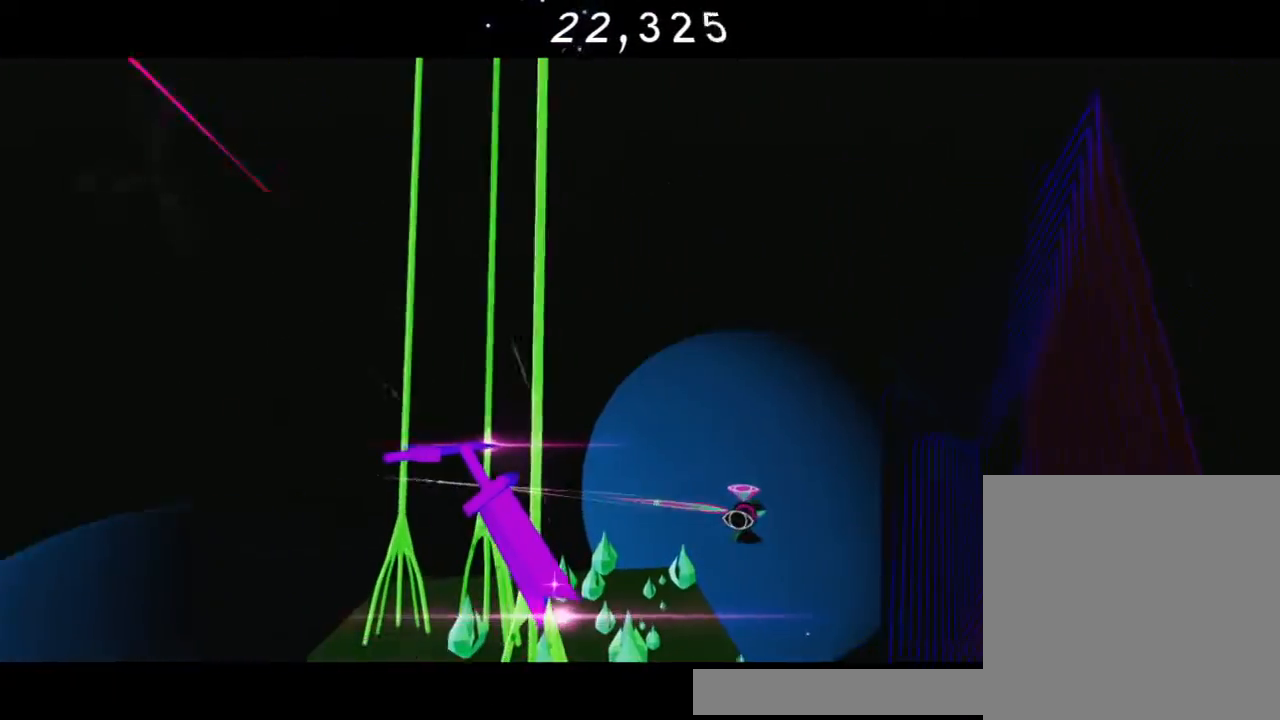
{"buttons": [], "left_stick": "right", "right_stick": "center", "events": [[250, "left_stick", "right"]]}
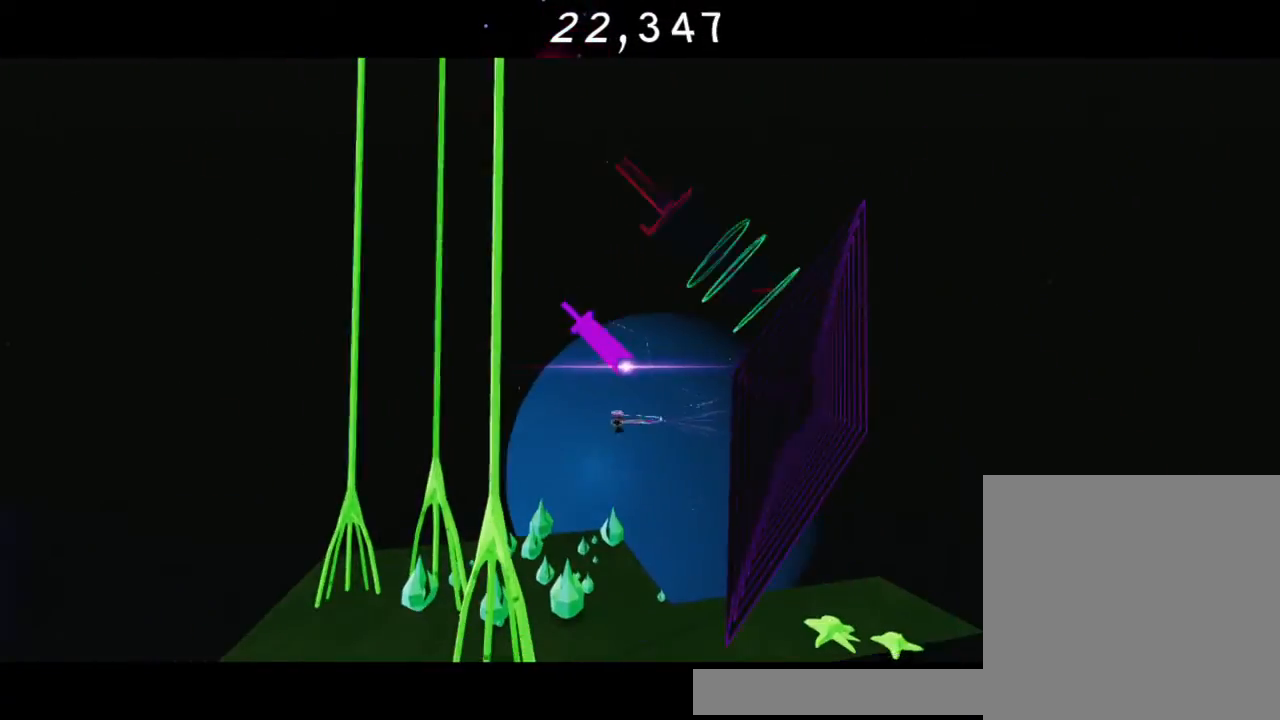
{"buttons": [], "left_stick": "up-right", "right_stick": "down", "events": [[100, "left_stick", "up-right"], [100, "right_stick", "down"]]}
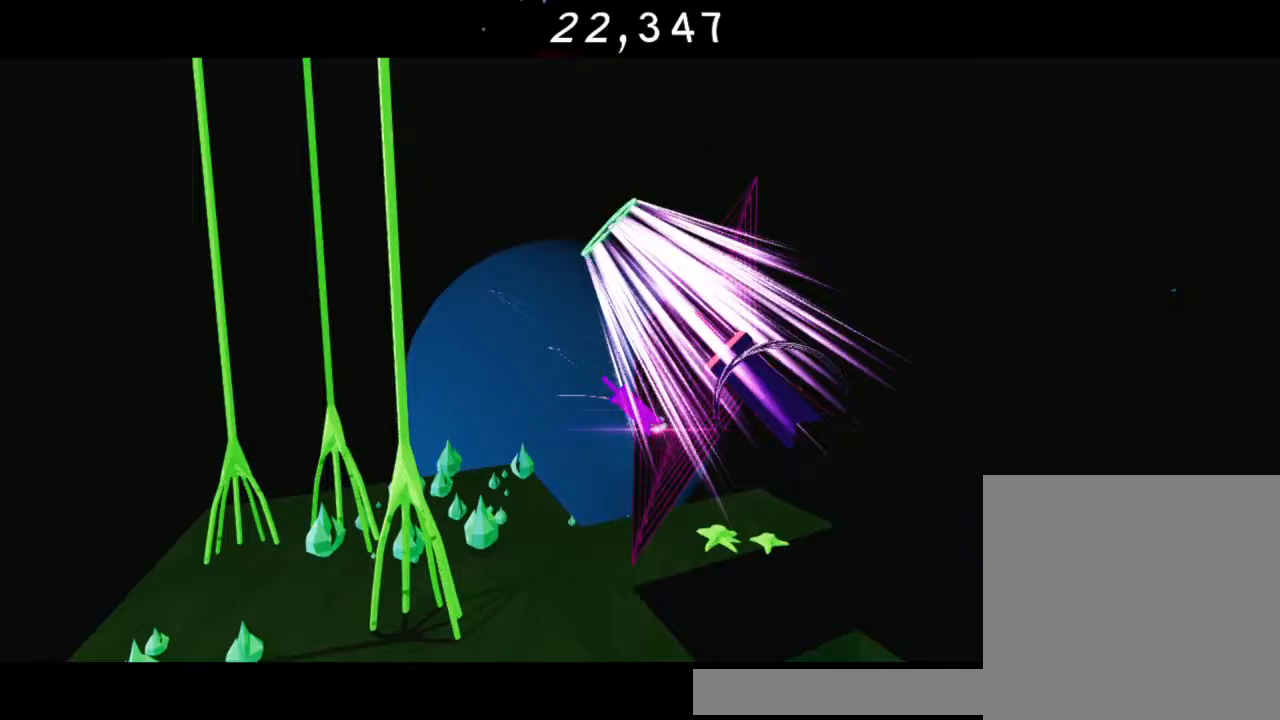
{"buttons": [], "left_stick": "up-right", "right_stick": "center", "events": [[400, "right_stick", "center"]]}
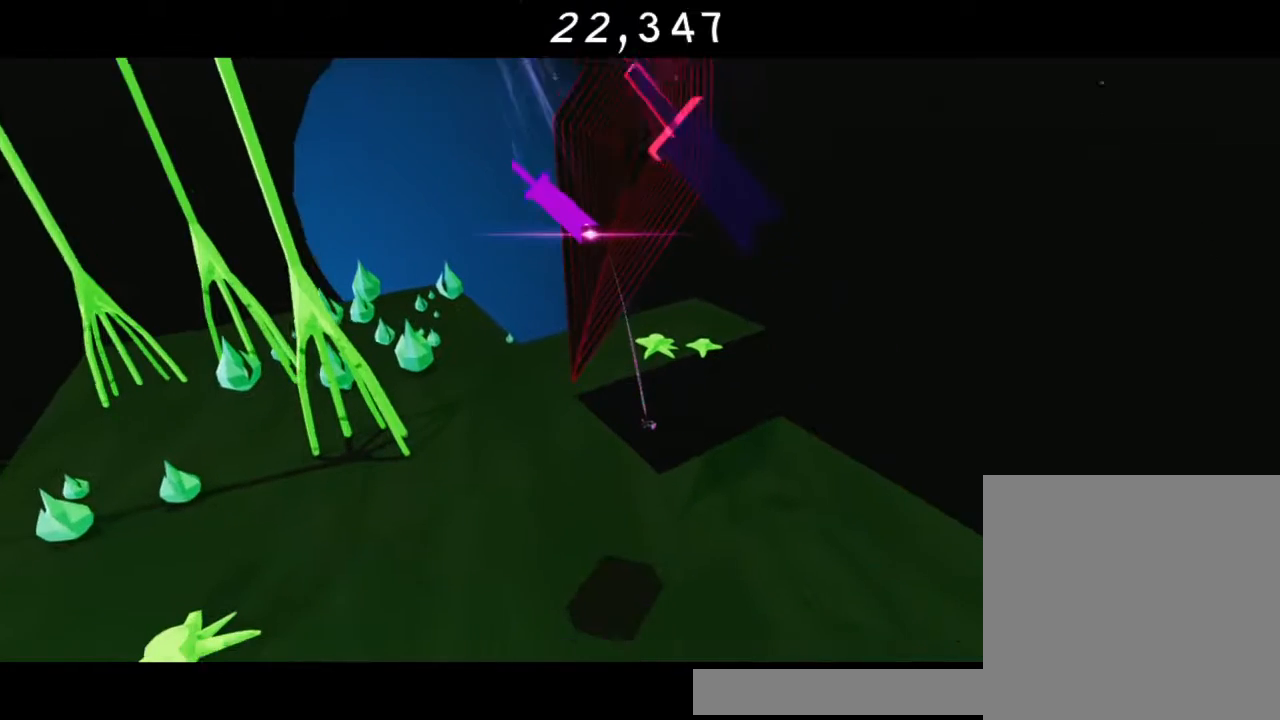
{"buttons": [], "left_stick": "up-right", "right_stick": "center", "events": []}
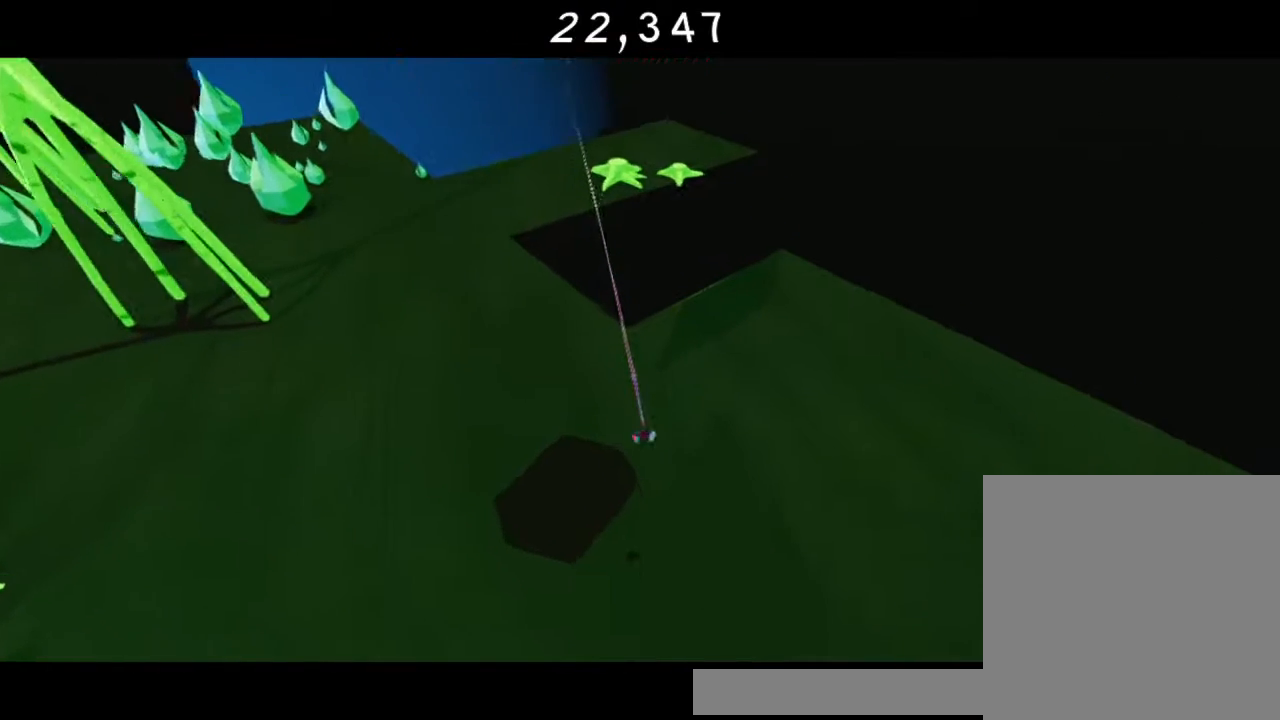
{"buttons": [], "left_stick": "down-right", "right_stick": "right", "events": [[33, "left_stick", "up"], [217, "right_stick", "right"], [300, "left_stick", "center"], [367, "left_stick", "down-right"]]}
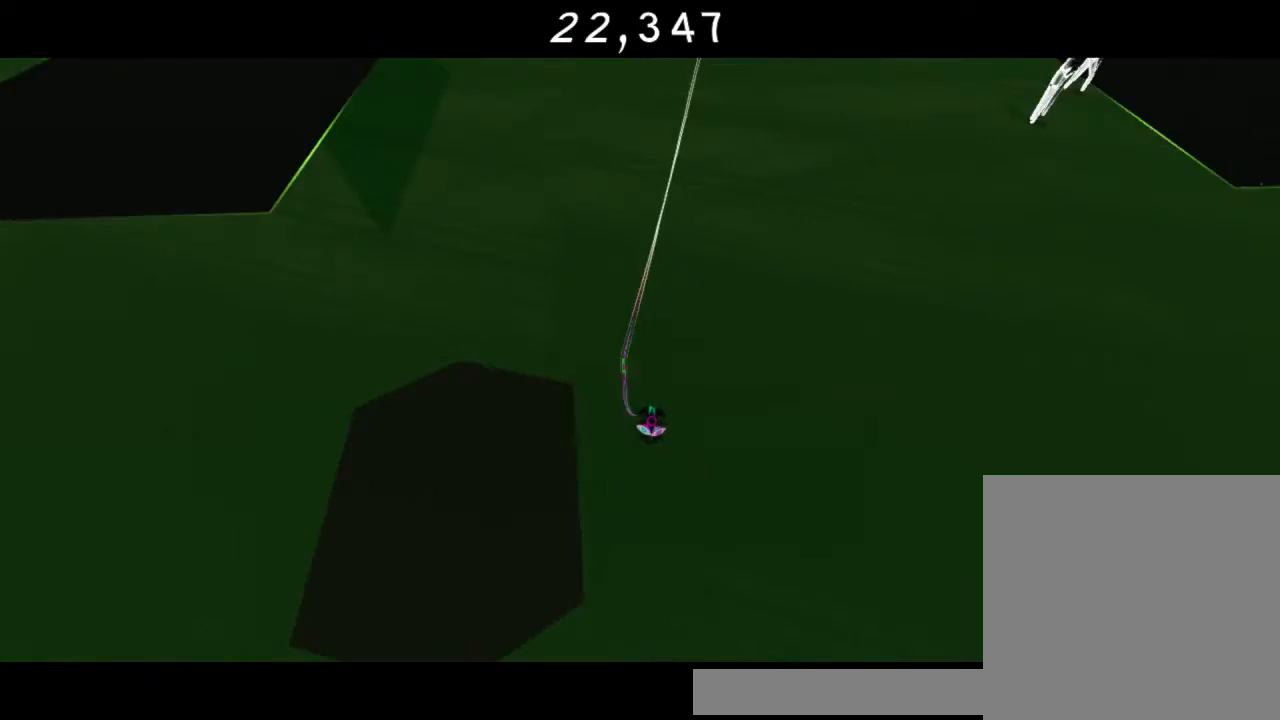
{"buttons": [], "left_stick": "up", "right_stick": "up", "events": [[200, "left_stick", "up-right"], [200, "right_stick", "up-right"], [350, "left_stick", "up"], [350, "right_stick", "up"]]}
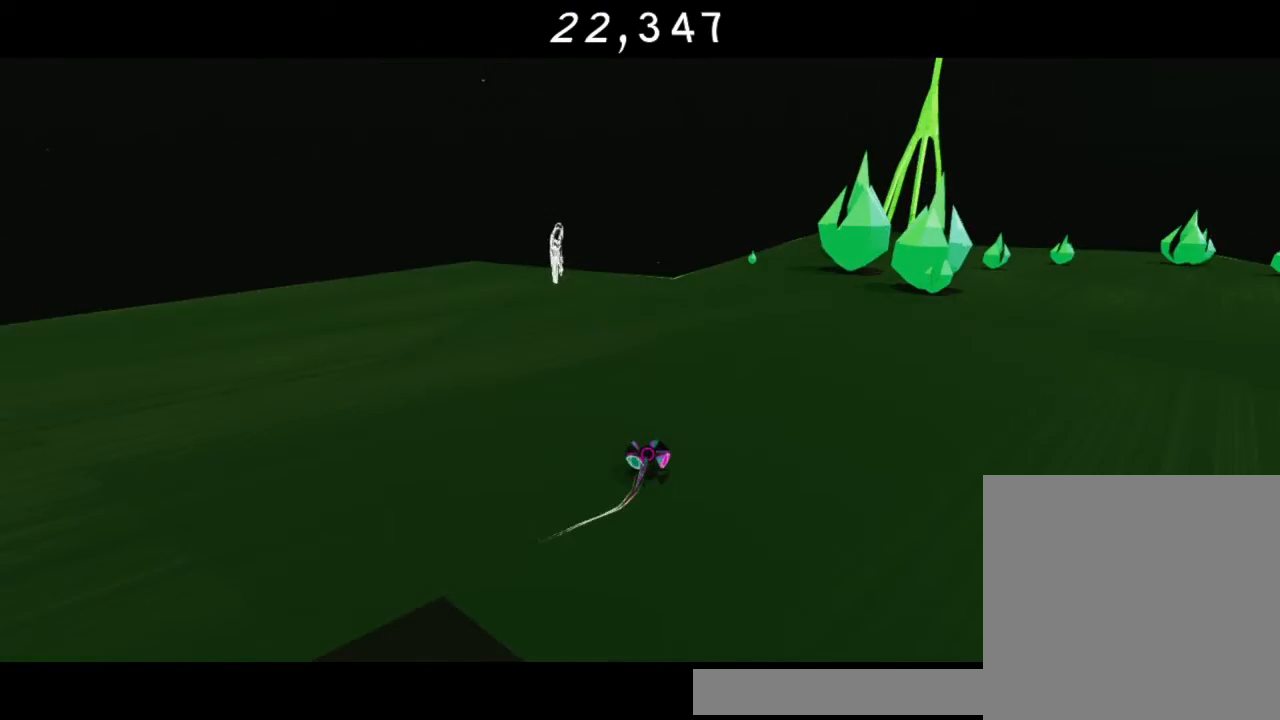
{"buttons": [], "left_stick": "up", "right_stick": "center", "events": [[400, "right_stick", "center"]]}
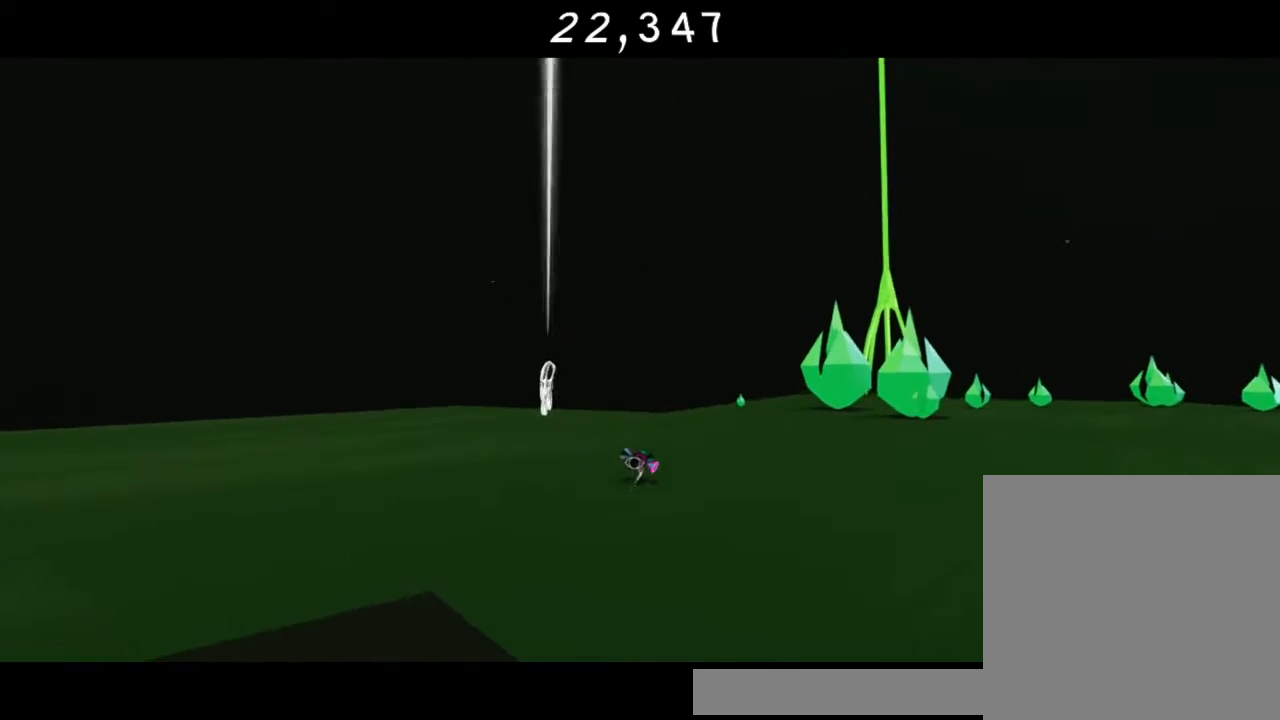
{"buttons": ["R2"], "left_stick": "up", "right_stick": "center", "events": [[483, "R2", "down"]]}
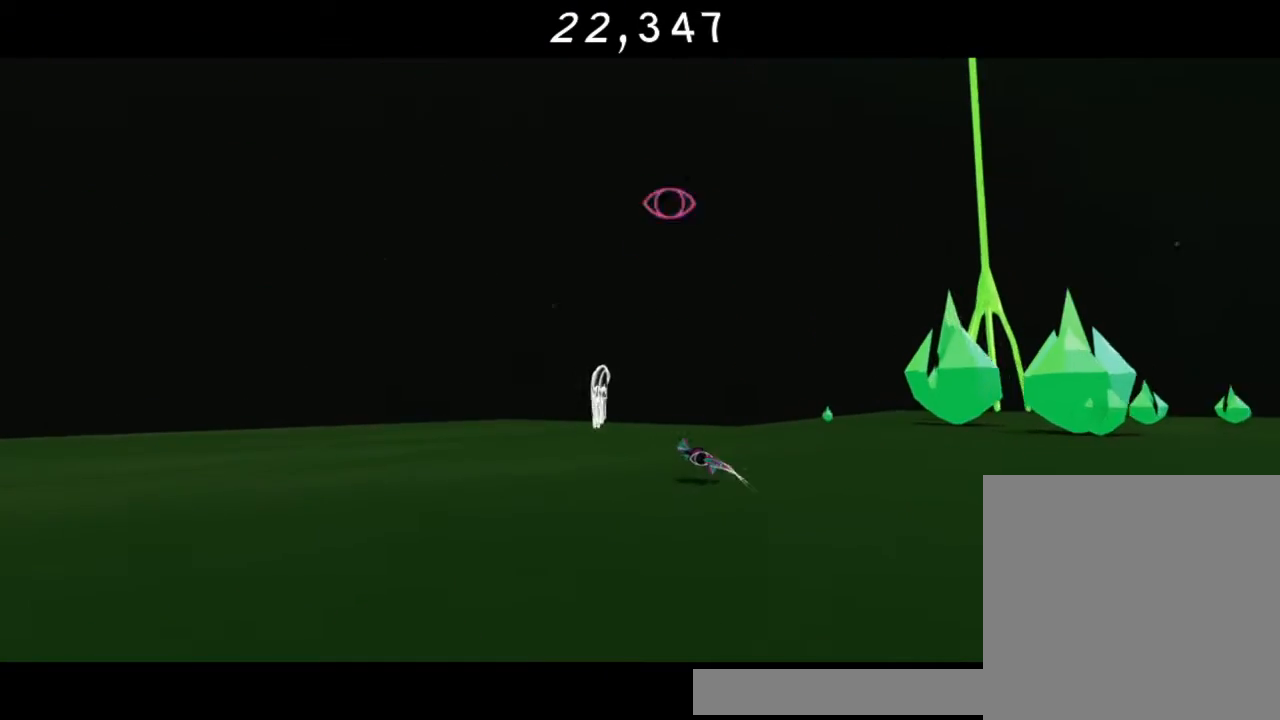
{"buttons": [], "left_stick": "up", "right_stick": "center", "events": [[83, "R2", "up"], [83, "left_stick", "up-left"], [150, "R2", "down"], [400, "R2", "up"], [467, "left_stick", "up"]]}
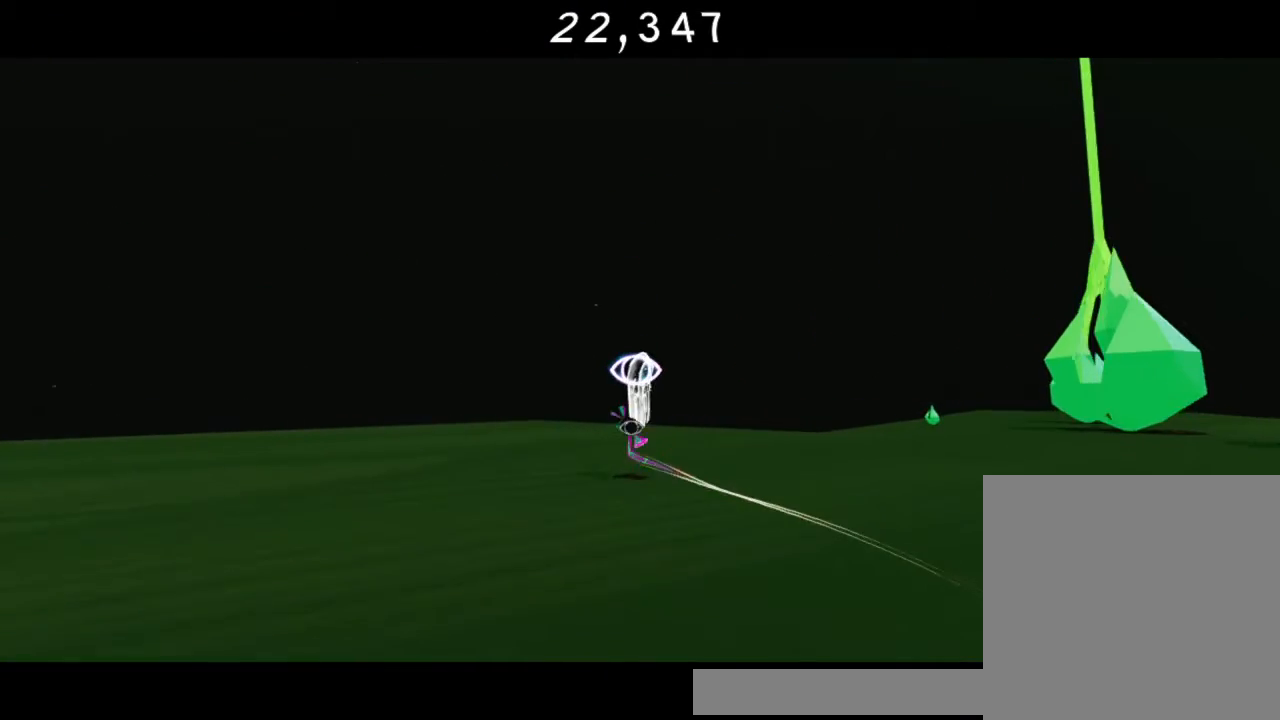
{"buttons": [], "left_stick": "up", "right_stick": "center", "events": [[83, "A", "down"], [217, "A", "up"]]}
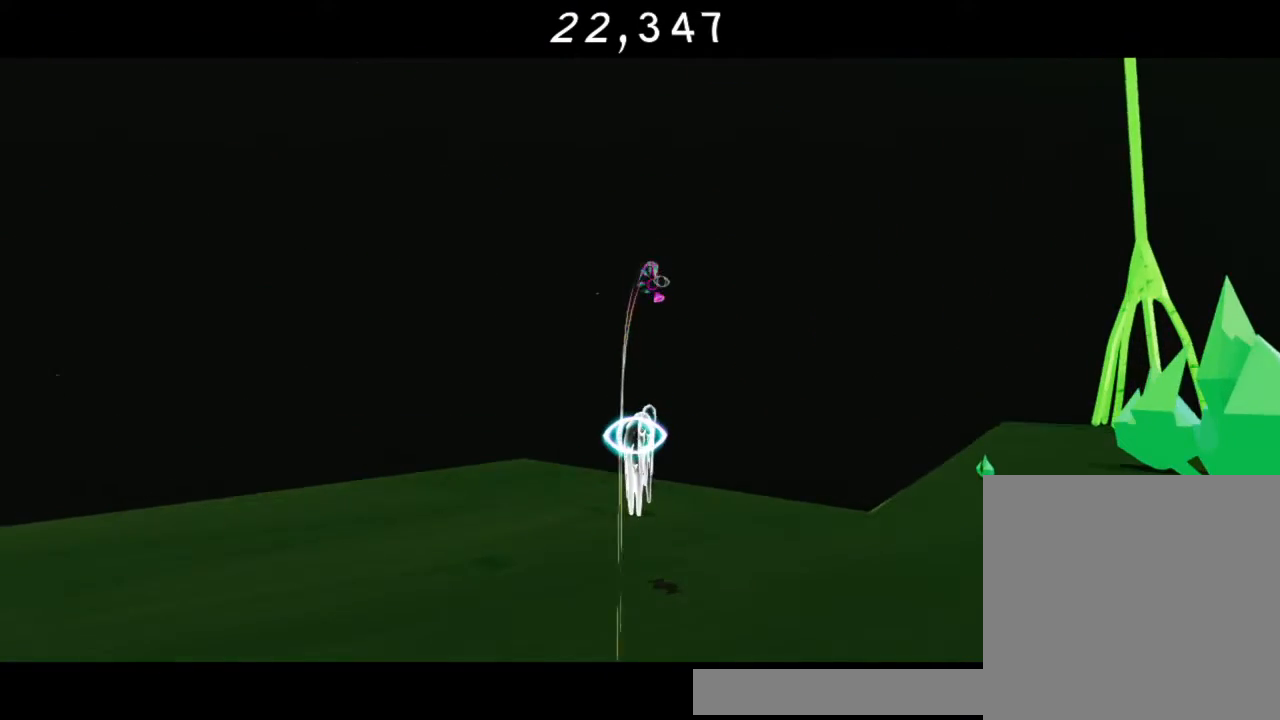
{"buttons": [], "left_stick": "up-right", "right_stick": "center", "events": [[83, "left_stick", "up-left"], [350, "Y", "down"], [350, "left_stick", "down-left"], [467, "Y", "up"], [467, "left_stick", "up-right"]]}
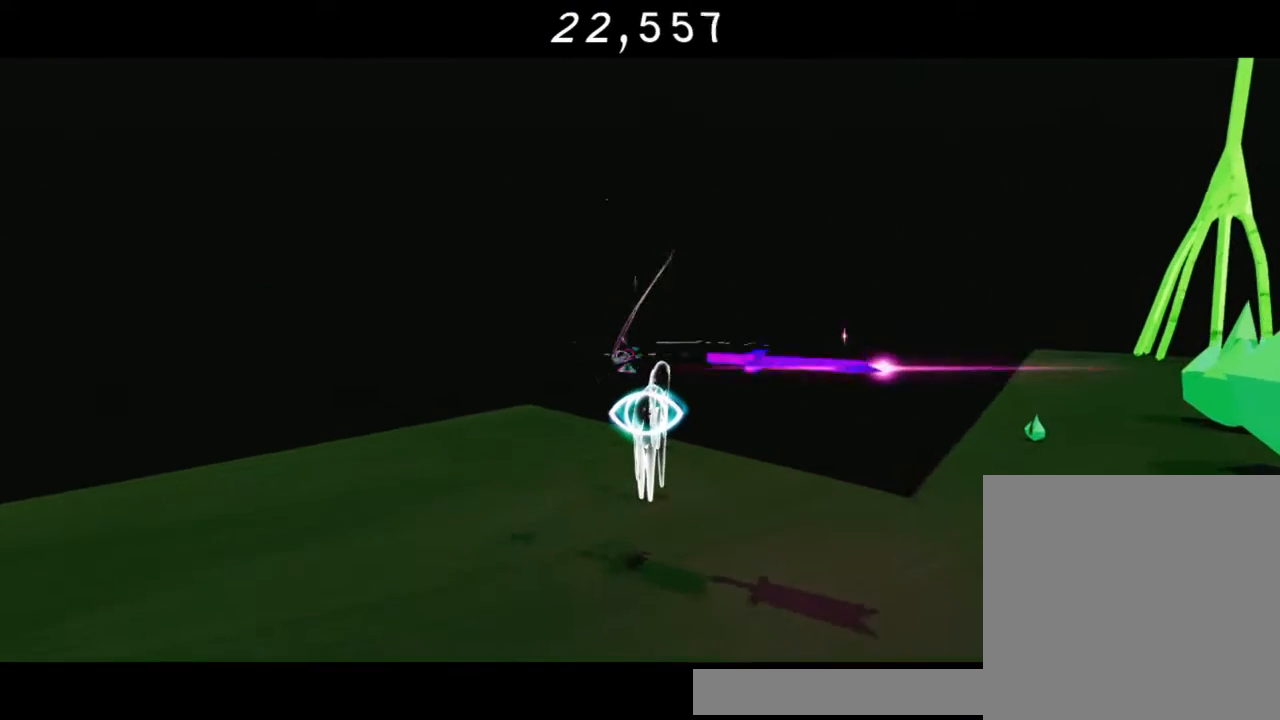
{"buttons": ["Y"], "left_stick": "center", "right_stick": "center", "events": [[100, "Y", "down"], [100, "left_stick", "right"], [233, "Y", "up"], [250, "Y", "down"], [250, "left_stick", "center"], [333, "Y", "up"], [500, "Y", "down"]]}
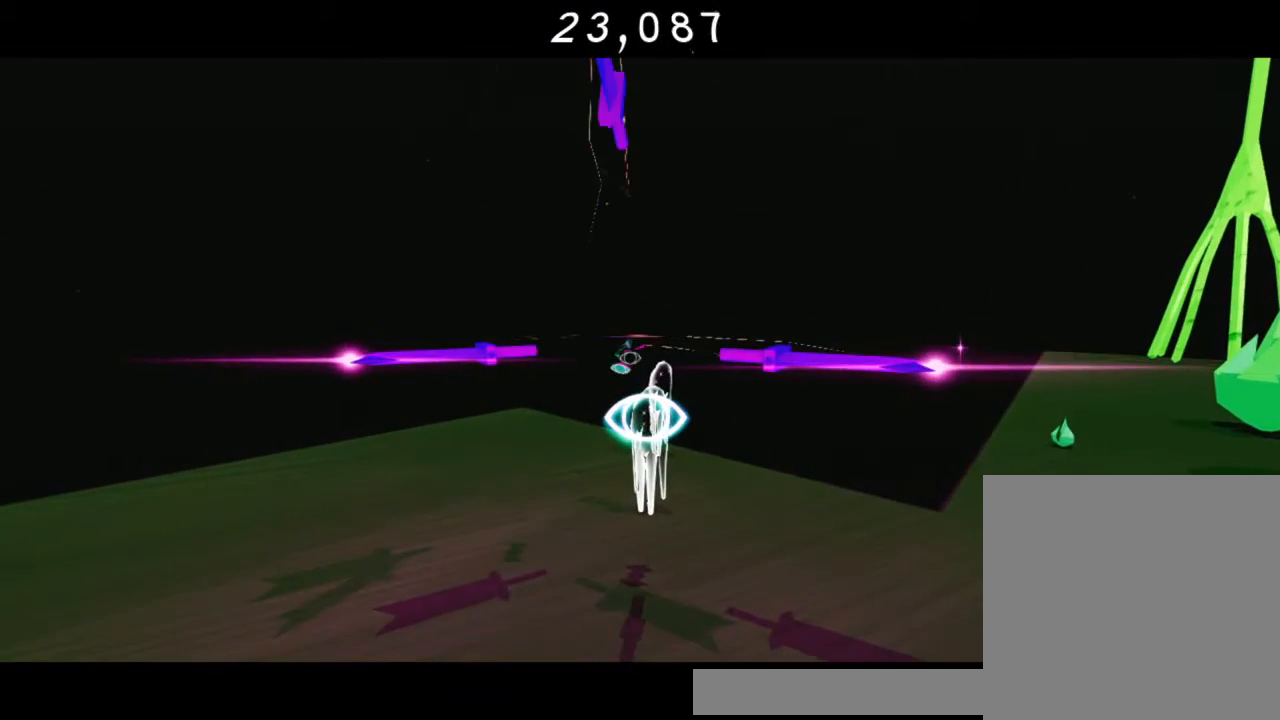
{"buttons": [], "left_stick": "center", "right_stick": "center", "events": [[100, "Y", "up"], [167, "Y", "down"], [250, "Y", "up"], [317, "Y", "down"], [450, "Y", "up"]]}
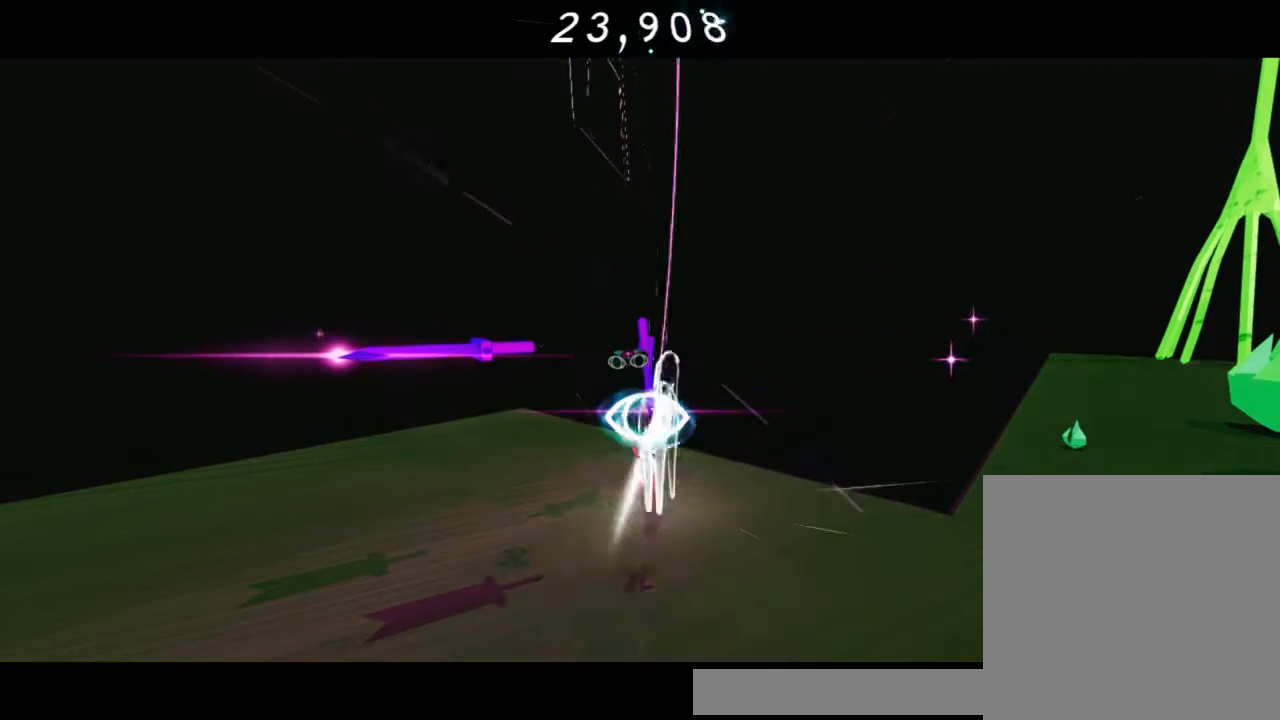
{"buttons": ["Y"], "left_stick": "center", "right_stick": "center", "events": [[50, "Y", "down"], [167, "Y", "up"], [250, "Y", "down"], [367, "Y", "up"], [450, "Y", "down"]]}
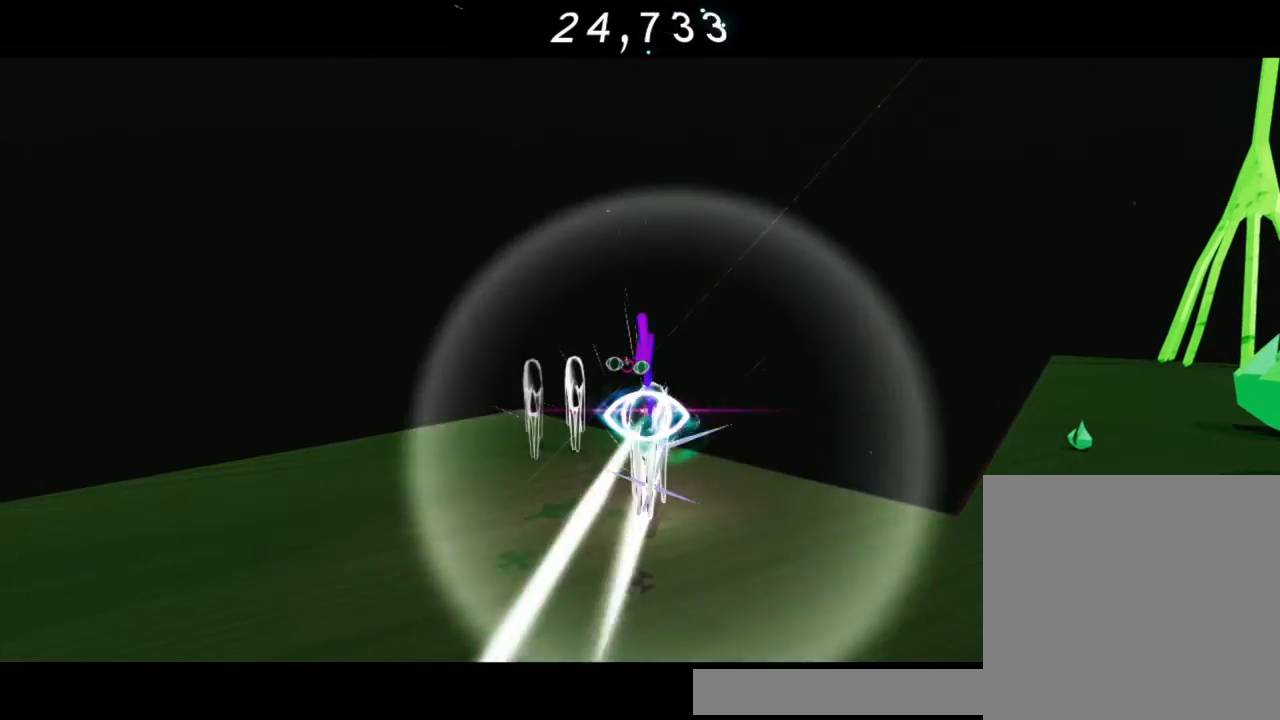
{"buttons": [], "left_stick": "center", "right_stick": "center", "events": [[83, "Y", "up"], [200, "Y", "down"], [250, "Y", "up"], [333, "Y", "down"], [450, "Y", "up"]]}
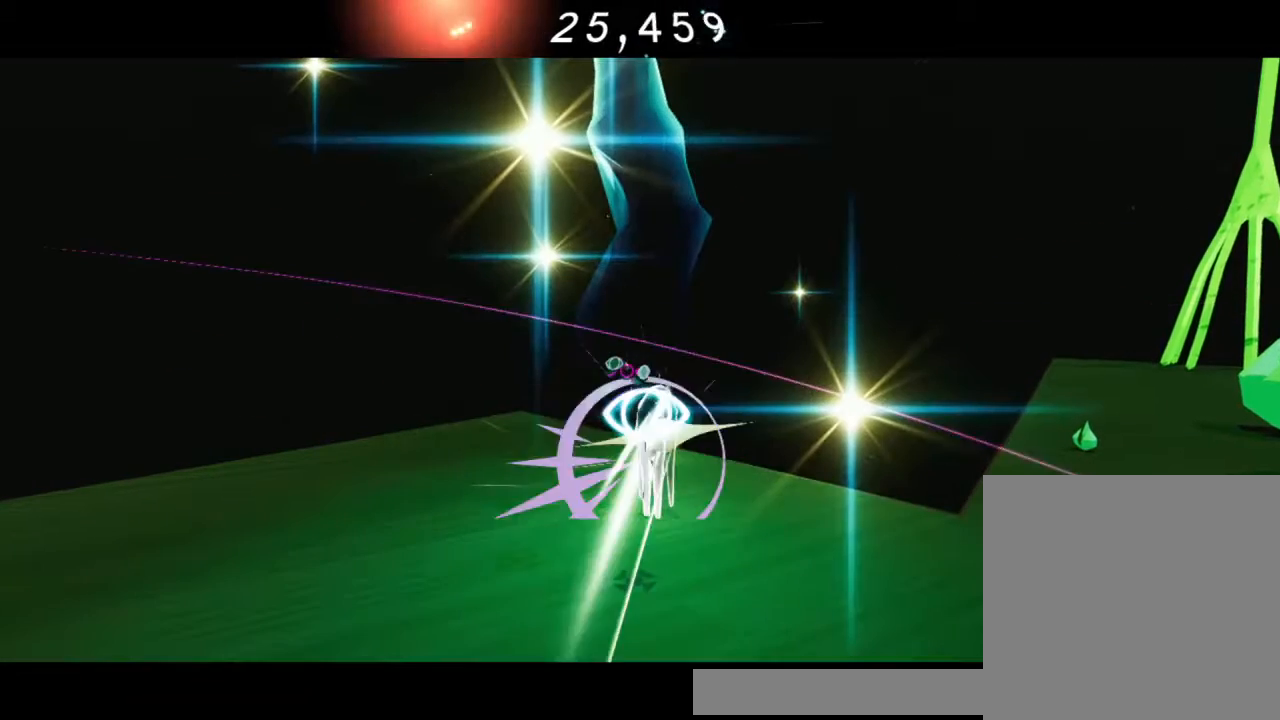
{"buttons": ["R2"], "left_stick": "center", "right_stick": "center", "events": [[100, "Y", "down"], [183, "Y", "up"], [250, "left_stick", "down"], [300, "R2", "down"], [417, "left_stick", "center"]]}
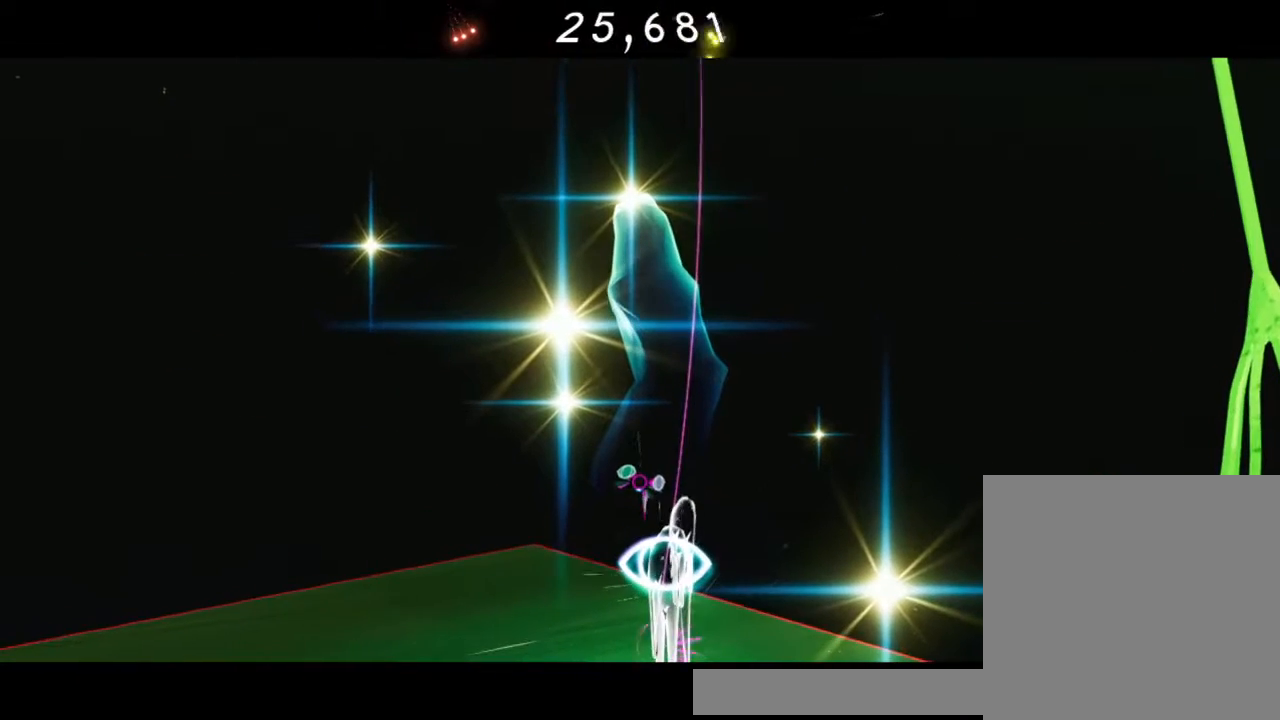
{"buttons": [], "left_stick": "center", "right_stick": "center", "events": [[100, "R2", "up"]]}
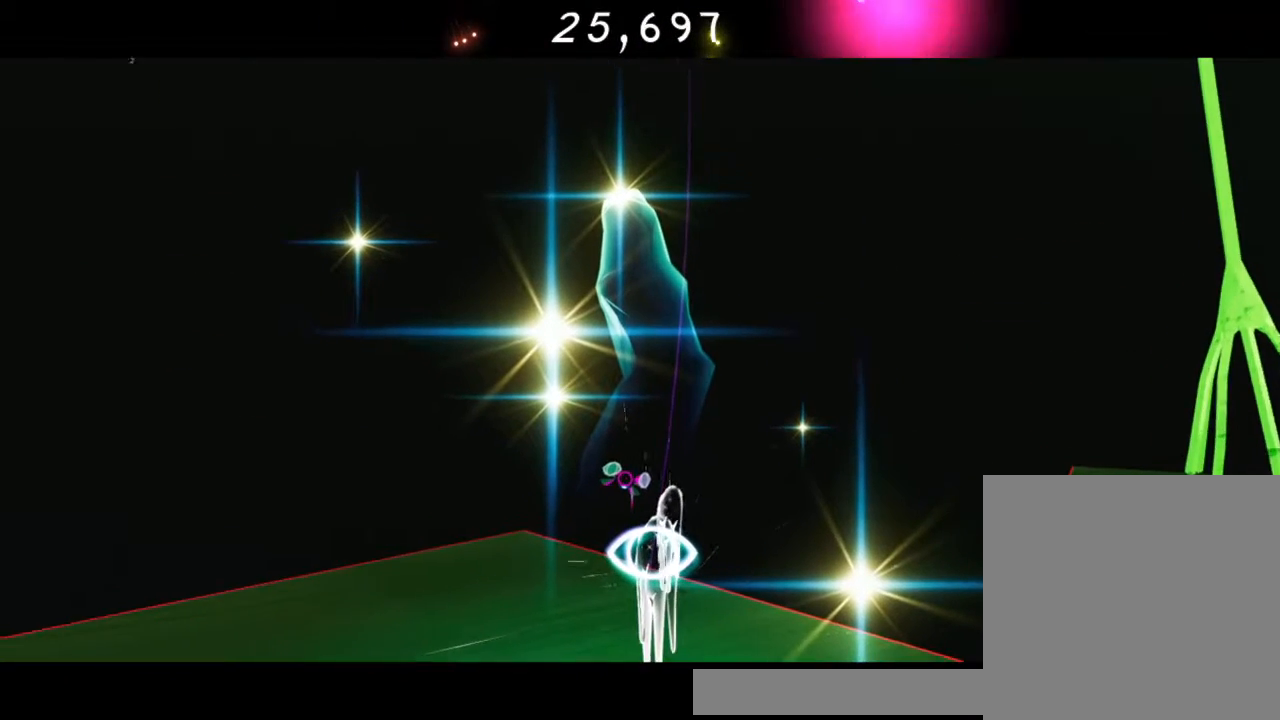
{"buttons": [], "left_stick": "center", "right_stick": "center", "events": []}
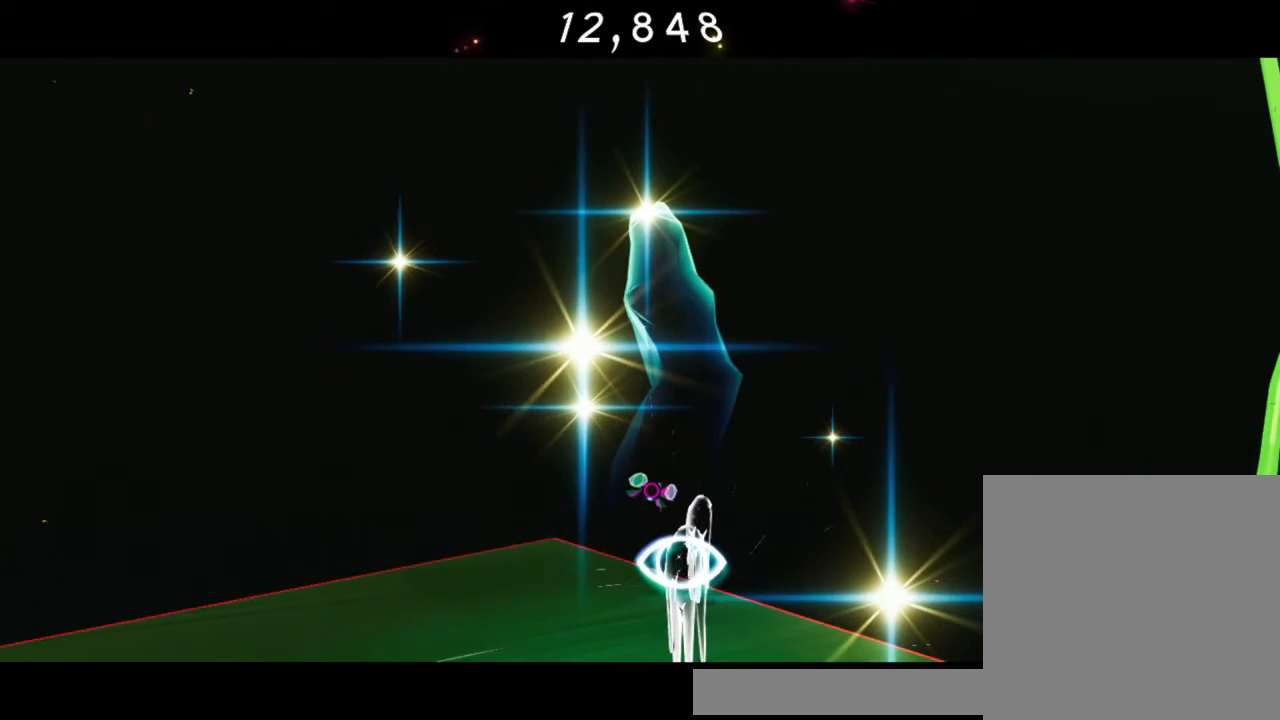
{"buttons": [], "left_stick": "center", "right_stick": "center", "events": []}
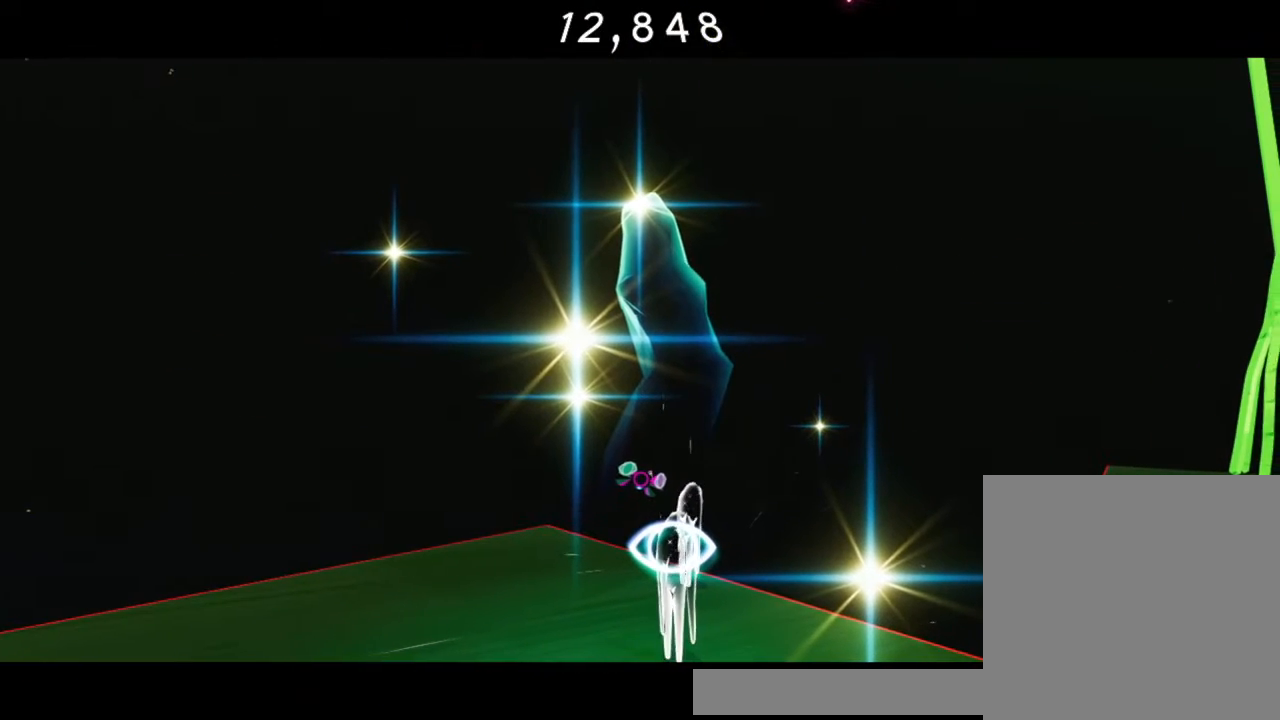
{"buttons": [], "left_stick": "up-right", "right_stick": "center", "events": [[333, "left_stick", "up-right"]]}
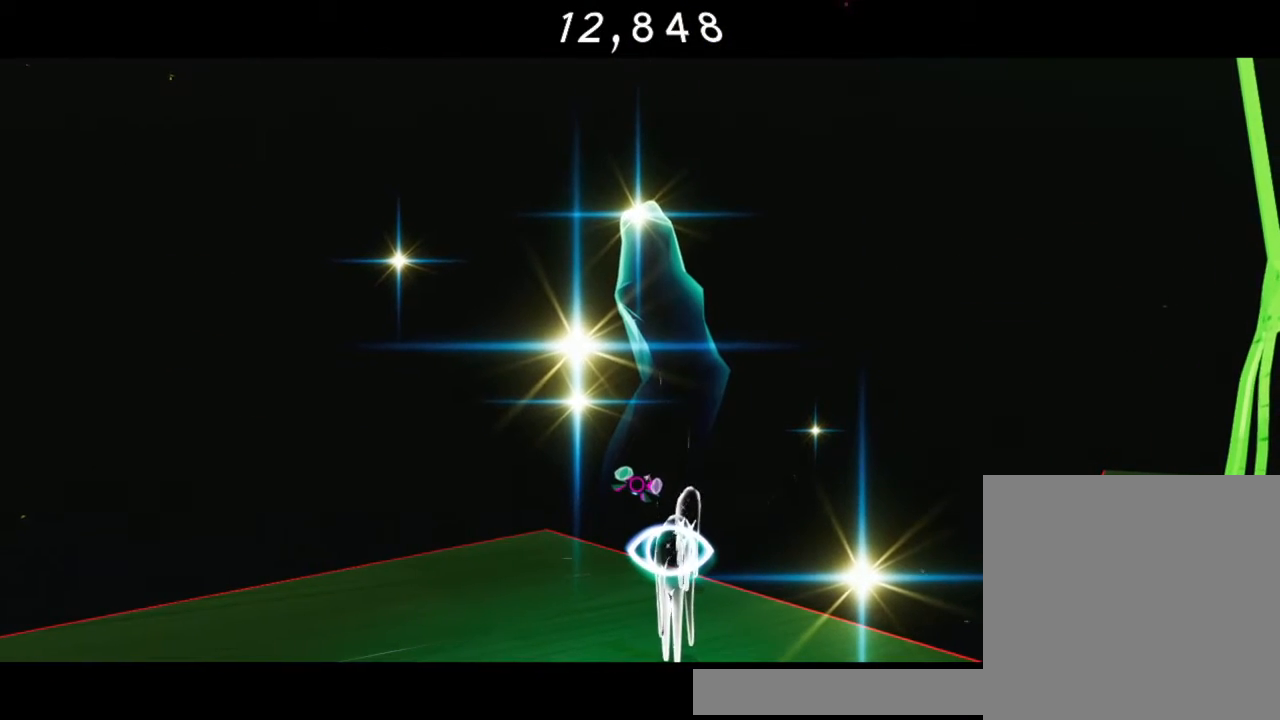
{"buttons": ["Y"], "left_stick": "up-right", "right_stick": "center", "events": [[150, "Y", "down"], [333, "Y", "up"], [417, "Y", "down"]]}